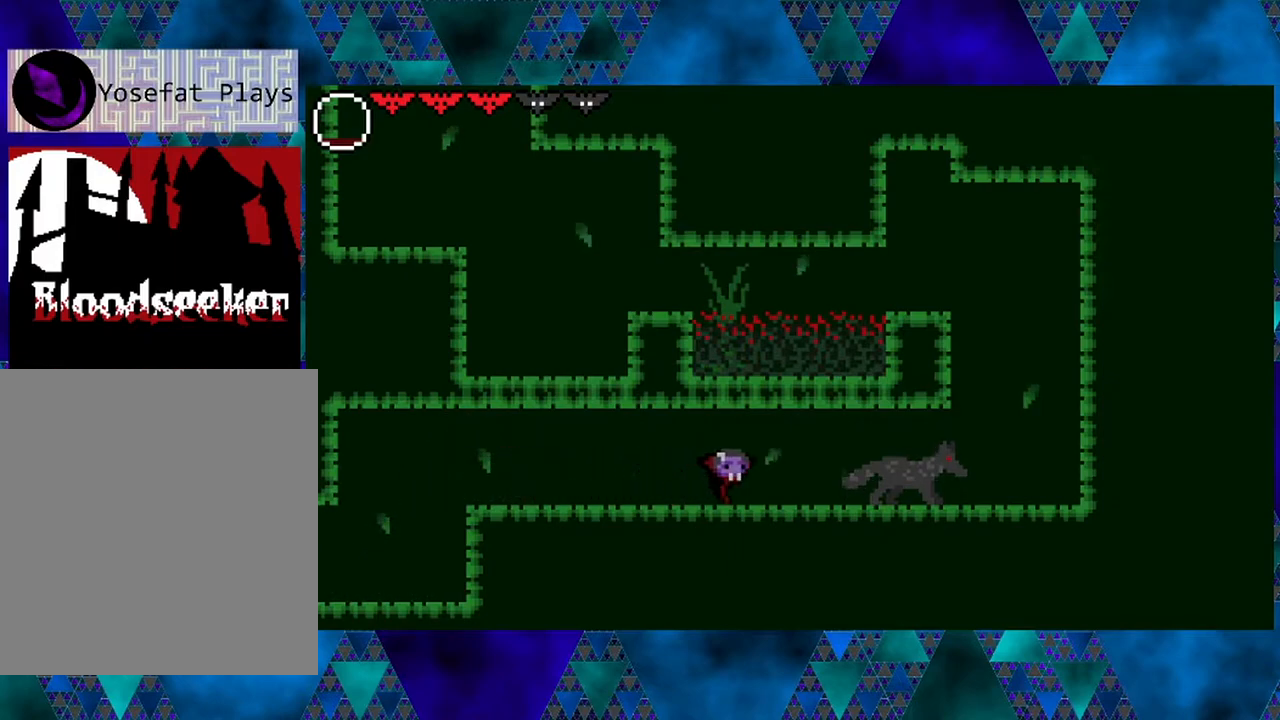
Gameplay with a controller (Nintendo layout); each line is a JSON object with the inputs held at the frame after it. "events" lists button and stick changes between this image and that frame as [ms after this image, input, new state], when the widget could be followed in between. Not read: L3 R3.
{"buttons": ["R2", "DPAD_LEFT"], "left_stick": "center", "right_stick": "center", "events": [[300, "Y", "down"], [350, "DPAD_RIGHT", "up"], [400, "Y", "up"], [433, "DPAD_LEFT", "down"], [433, "R2", "down"]]}
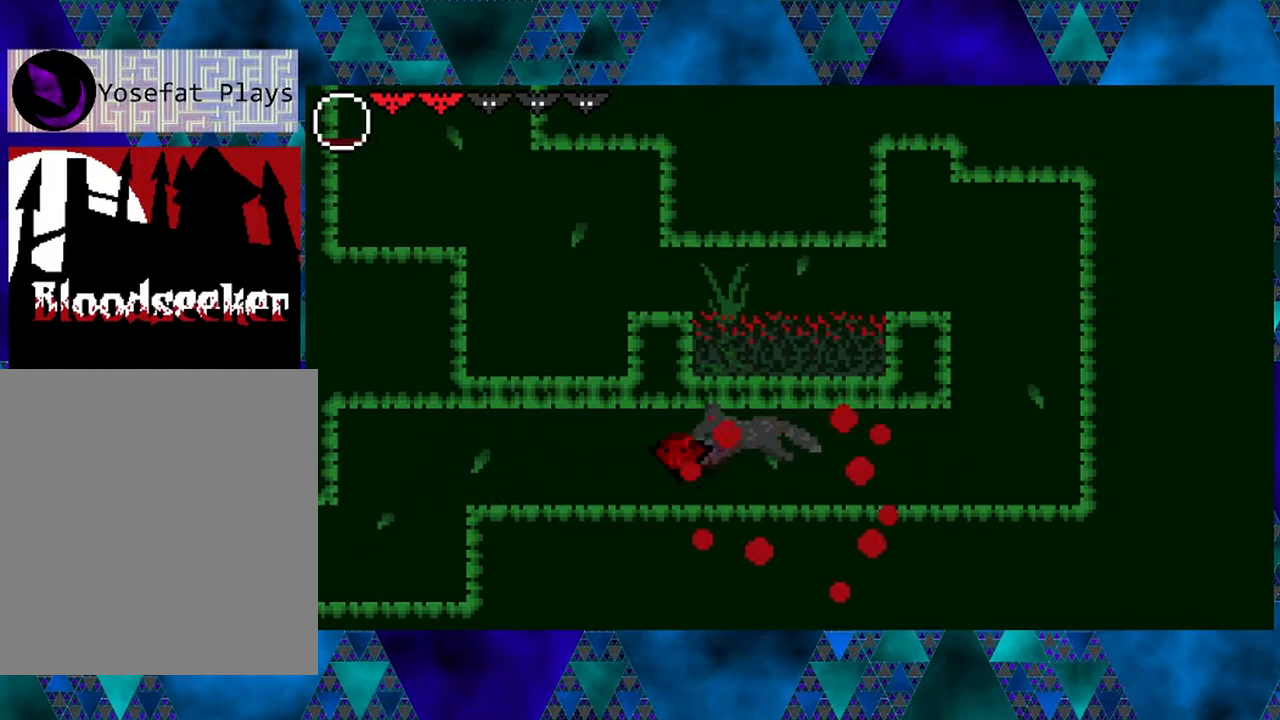
{"buttons": ["DPAD_LEFT"], "left_stick": "center", "right_stick": "center", "events": [[450, "R2", "up"]]}
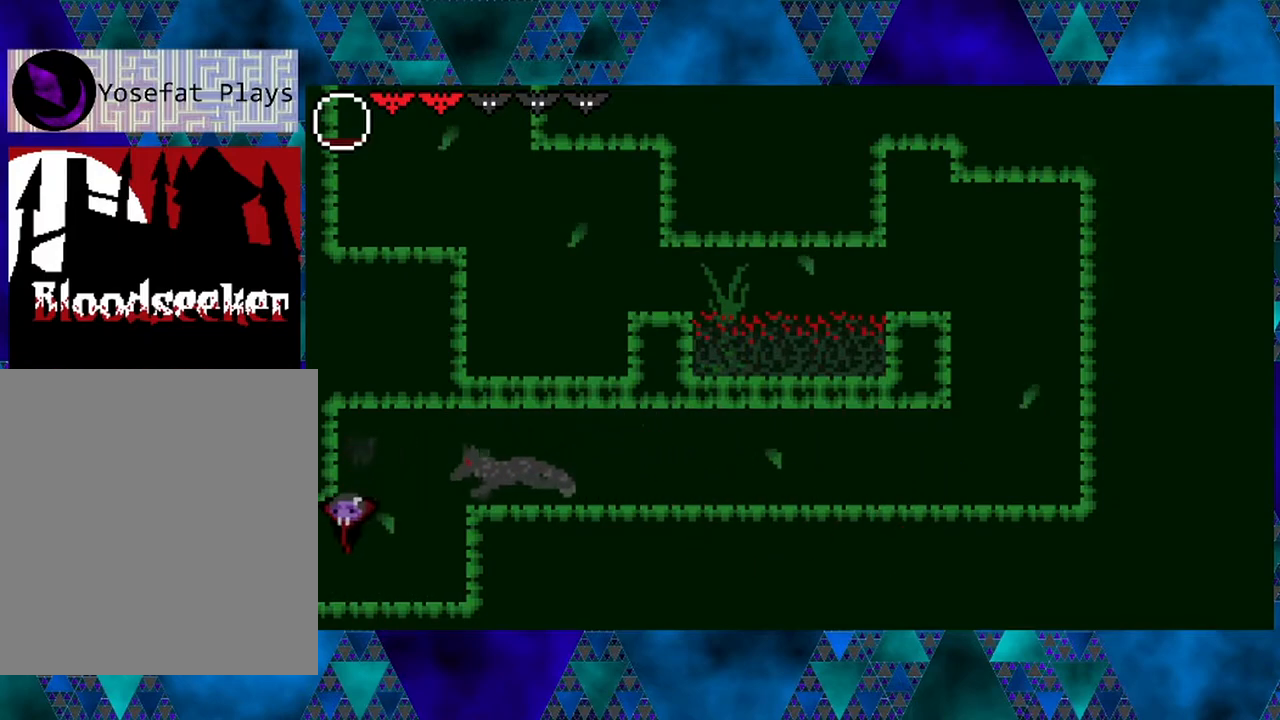
{"buttons": [], "left_stick": "center", "right_stick": "center", "events": [[217, "DPAD_LEFT", "up"]]}
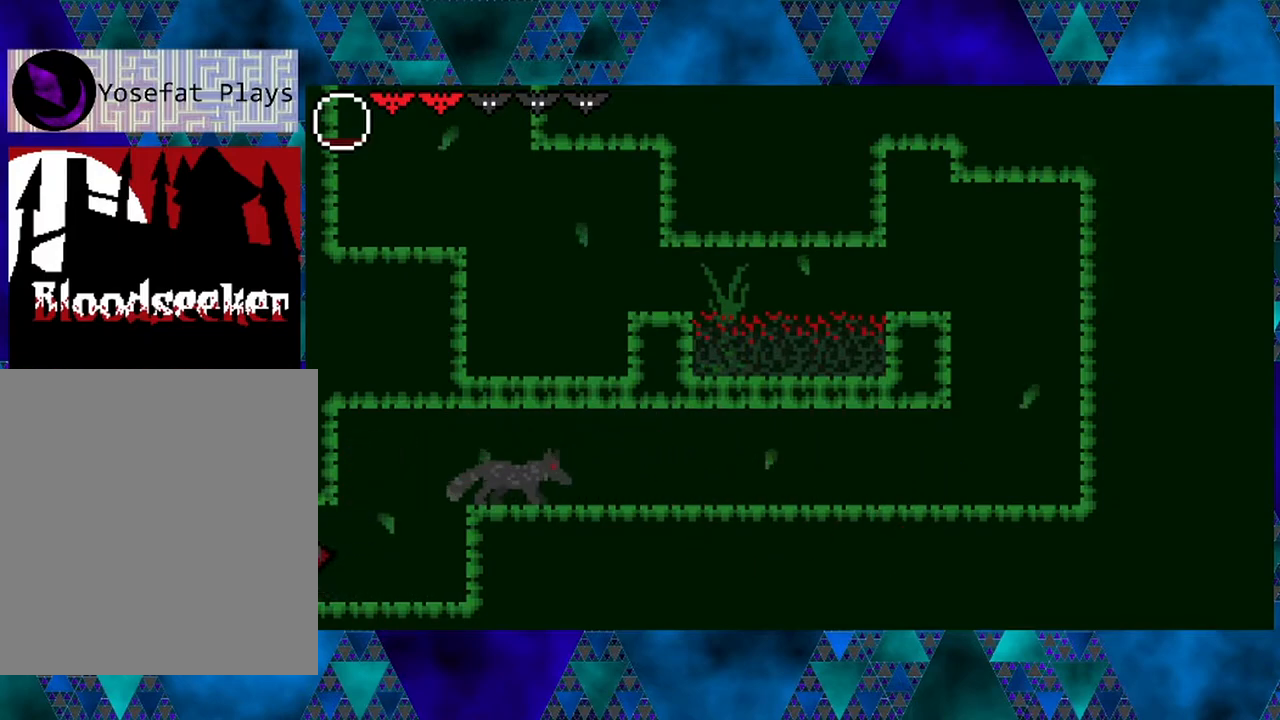
{"buttons": ["DPAD_RIGHT"], "left_stick": "center", "right_stick": "center", "events": [[183, "DPAD_RIGHT", "down"]]}
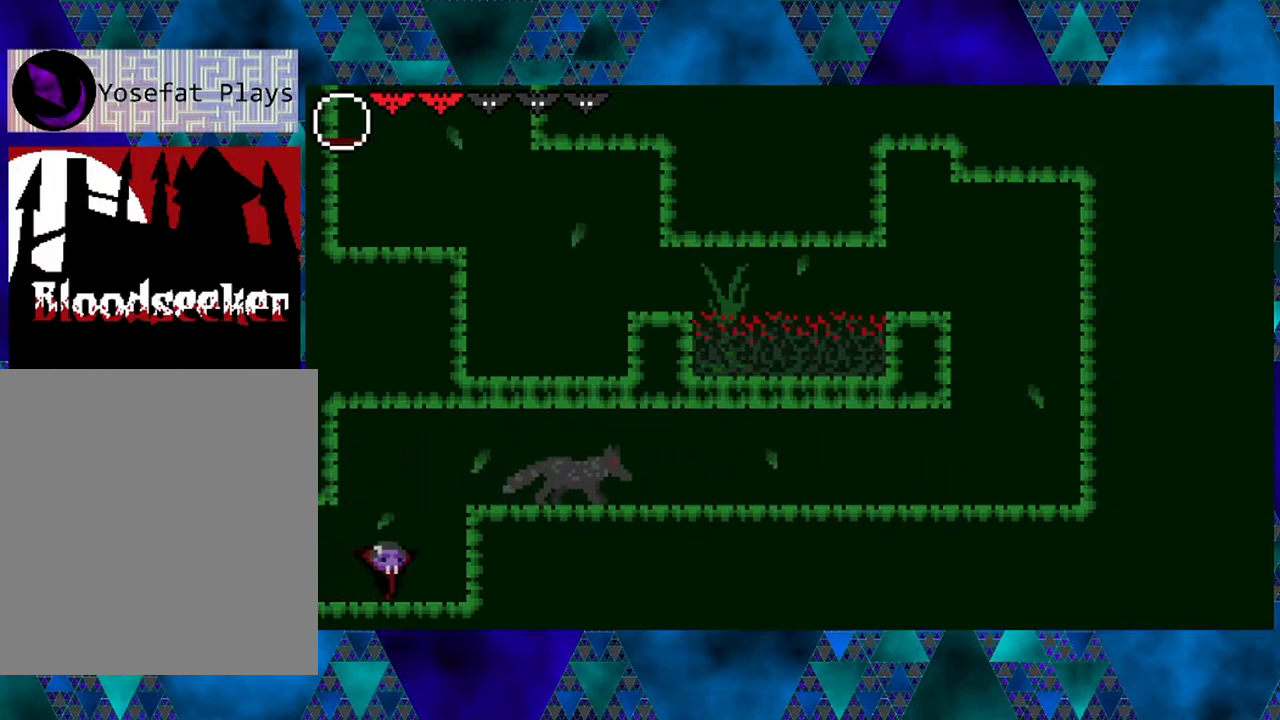
{"buttons": [], "left_stick": "center", "right_stick": "center", "events": [[400, "DPAD_RIGHT", "up"]]}
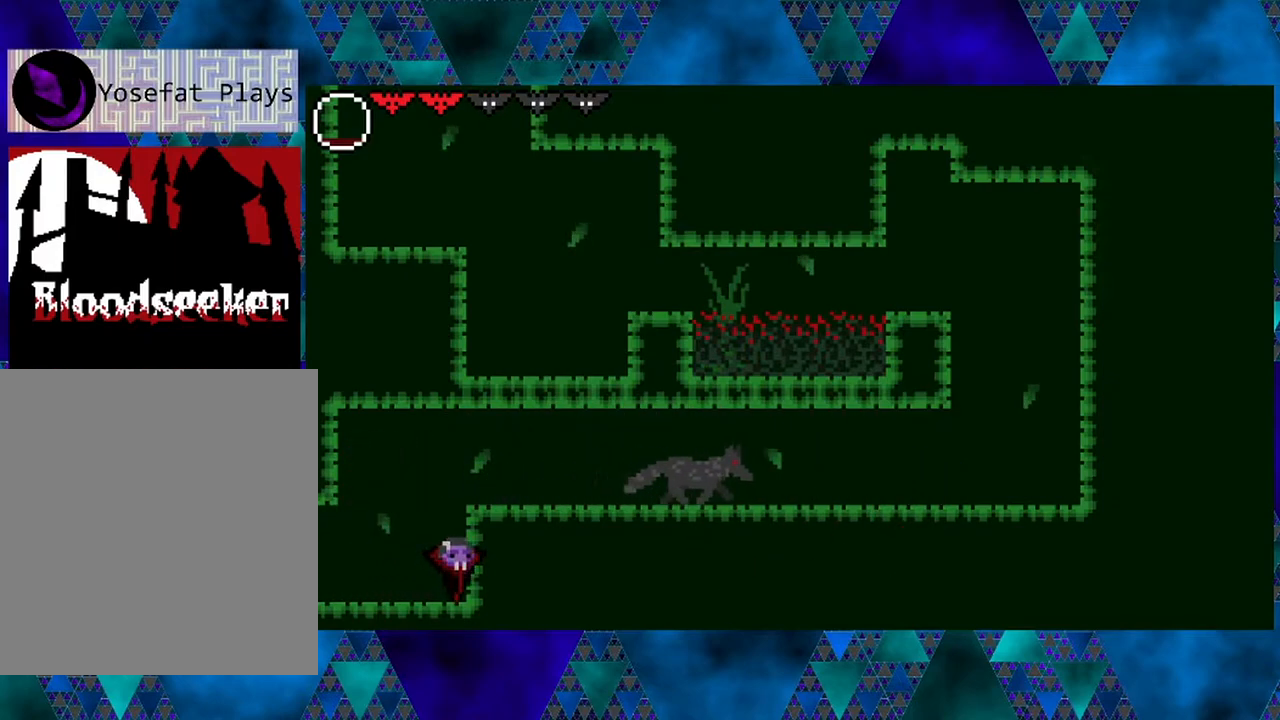
{"buttons": [], "left_stick": "center", "right_stick": "center", "events": []}
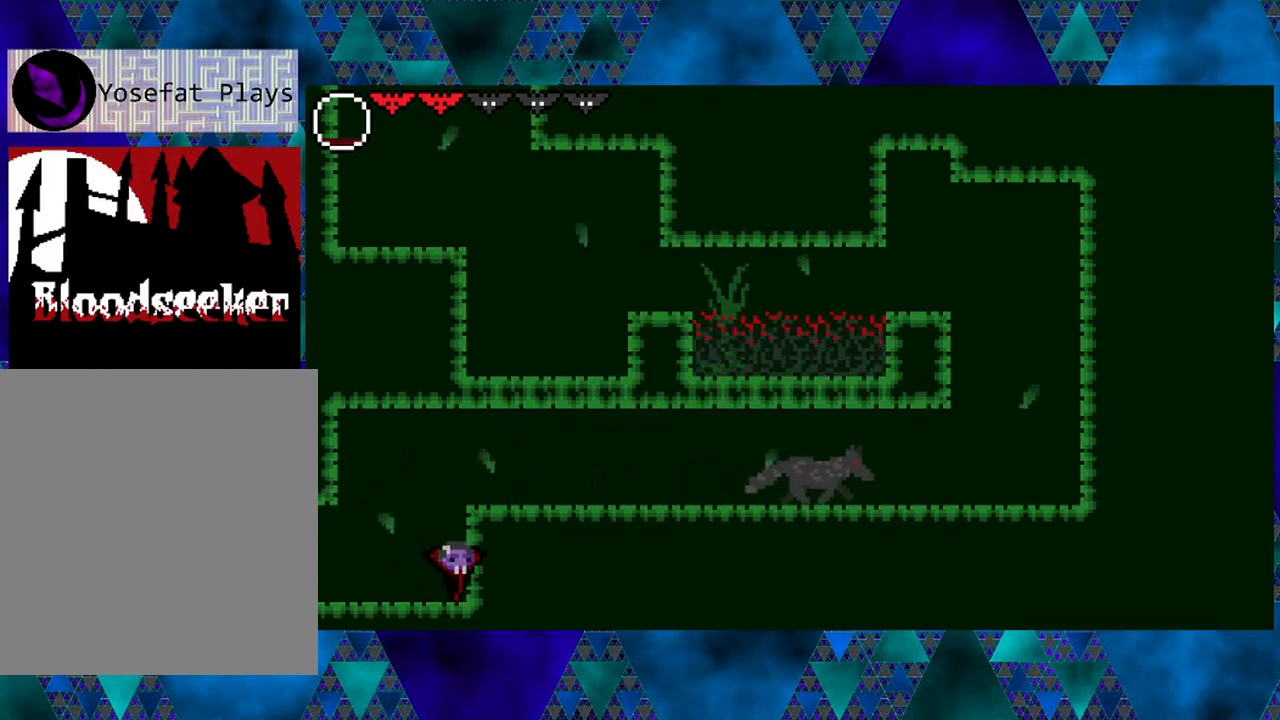
{"buttons": [], "left_stick": "center", "right_stick": "center", "events": []}
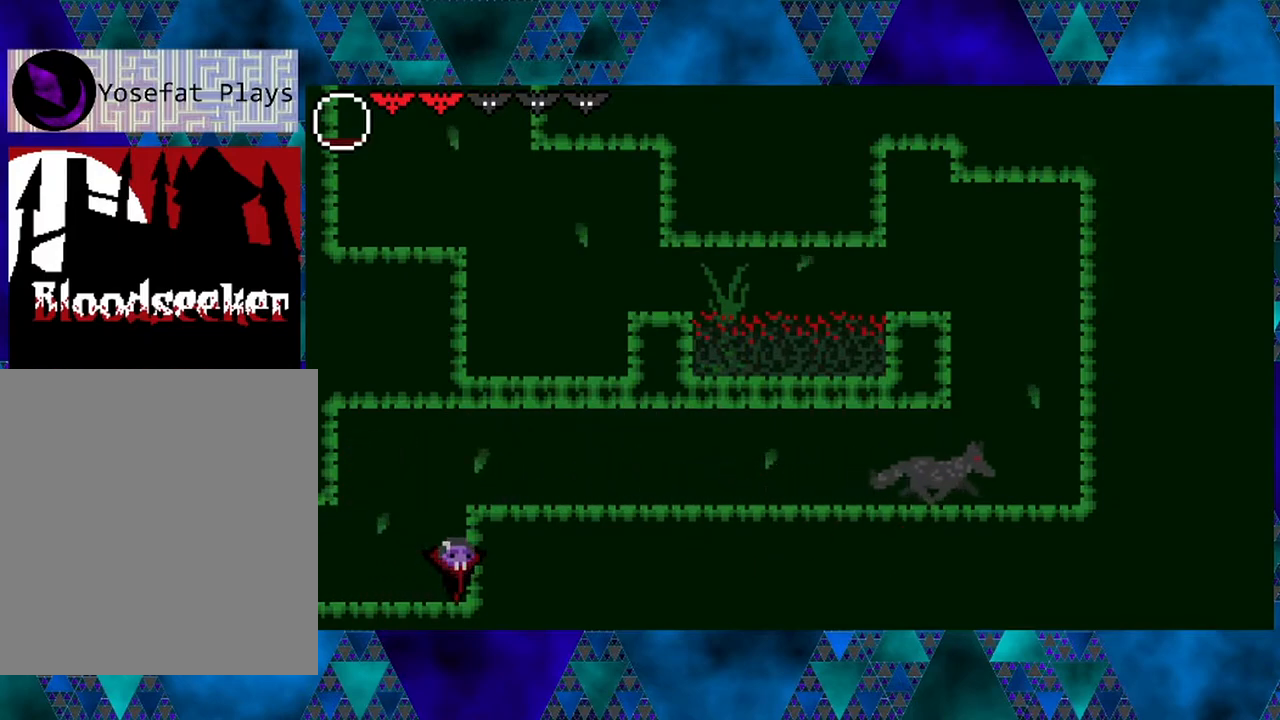
{"buttons": [], "left_stick": "center", "right_stick": "center", "events": []}
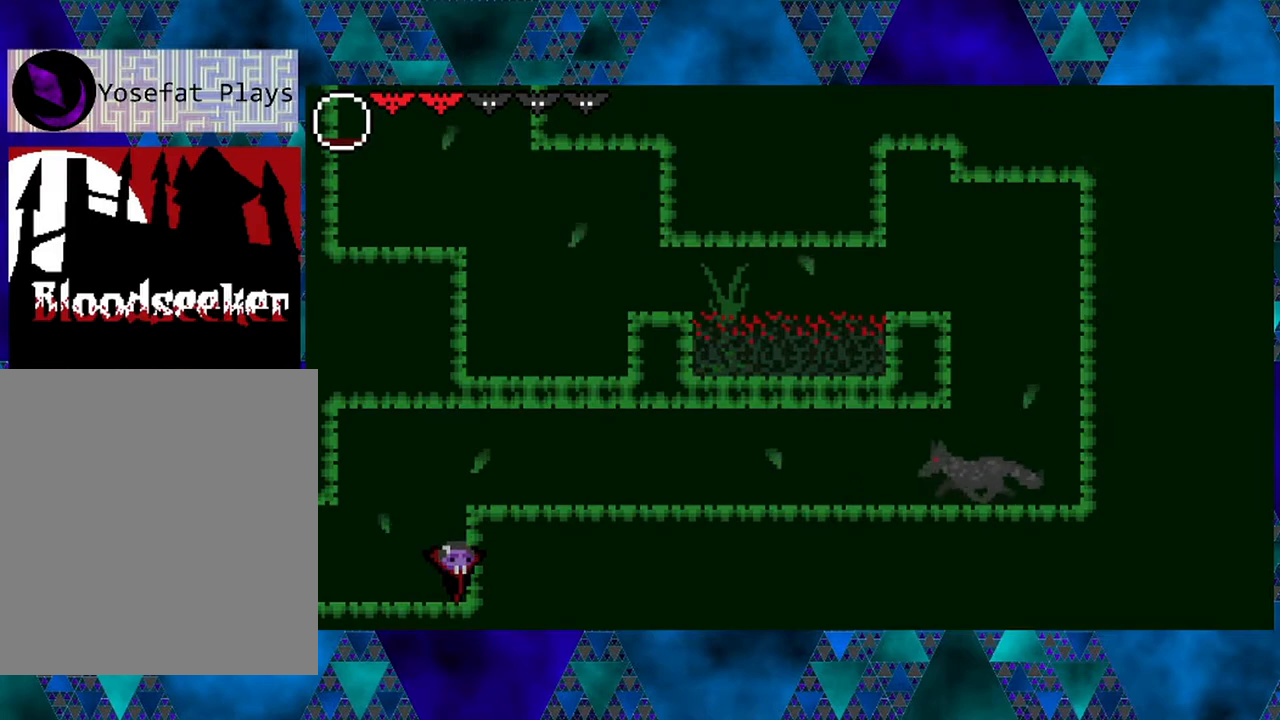
{"buttons": ["DPAD_UP"], "left_stick": "center", "right_stick": "center", "events": [[467, "DPAD_UP", "down"]]}
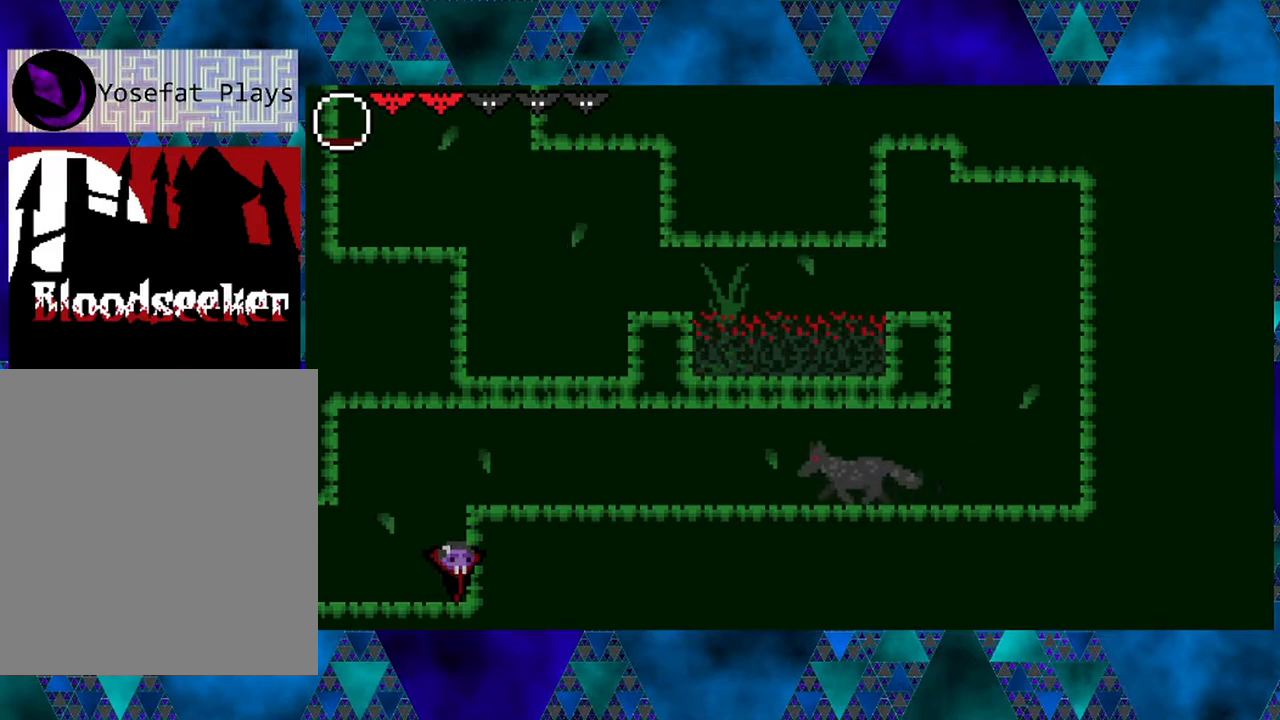
{"buttons": ["DPAD_UP"], "left_stick": "center", "right_stick": "center", "events": []}
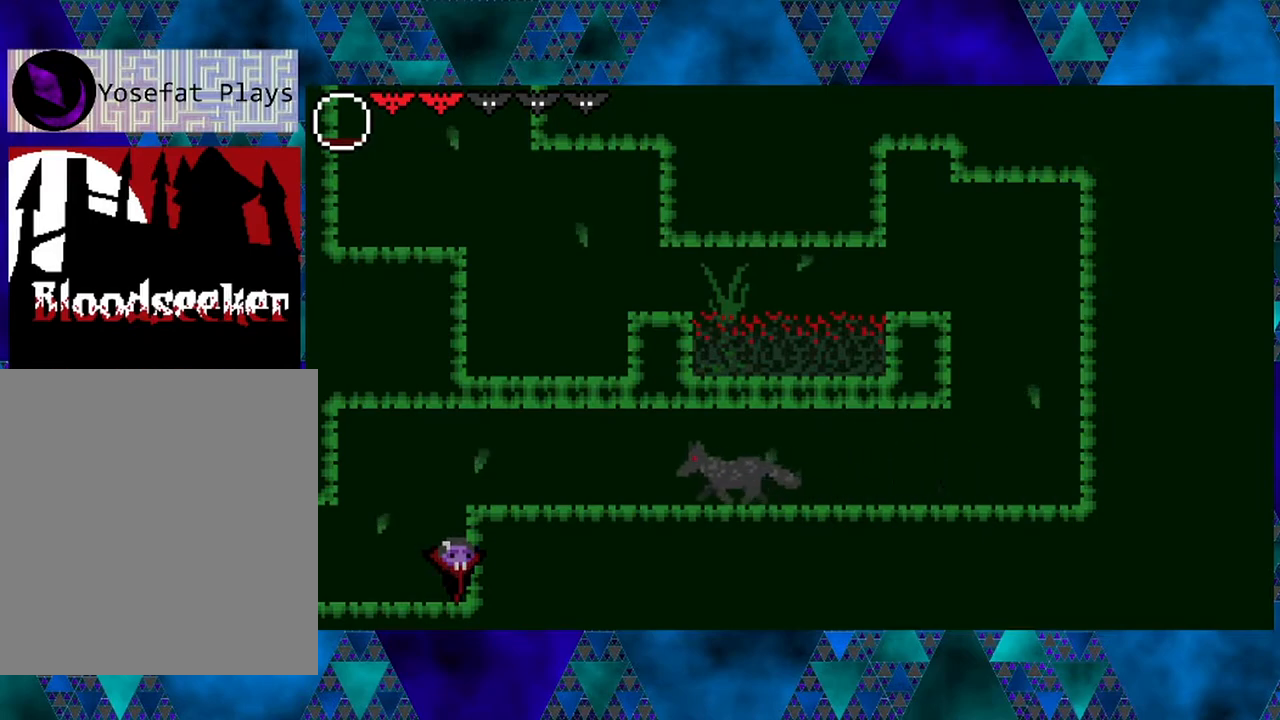
{"buttons": ["DPAD_UP"], "left_stick": "center", "right_stick": "center", "events": []}
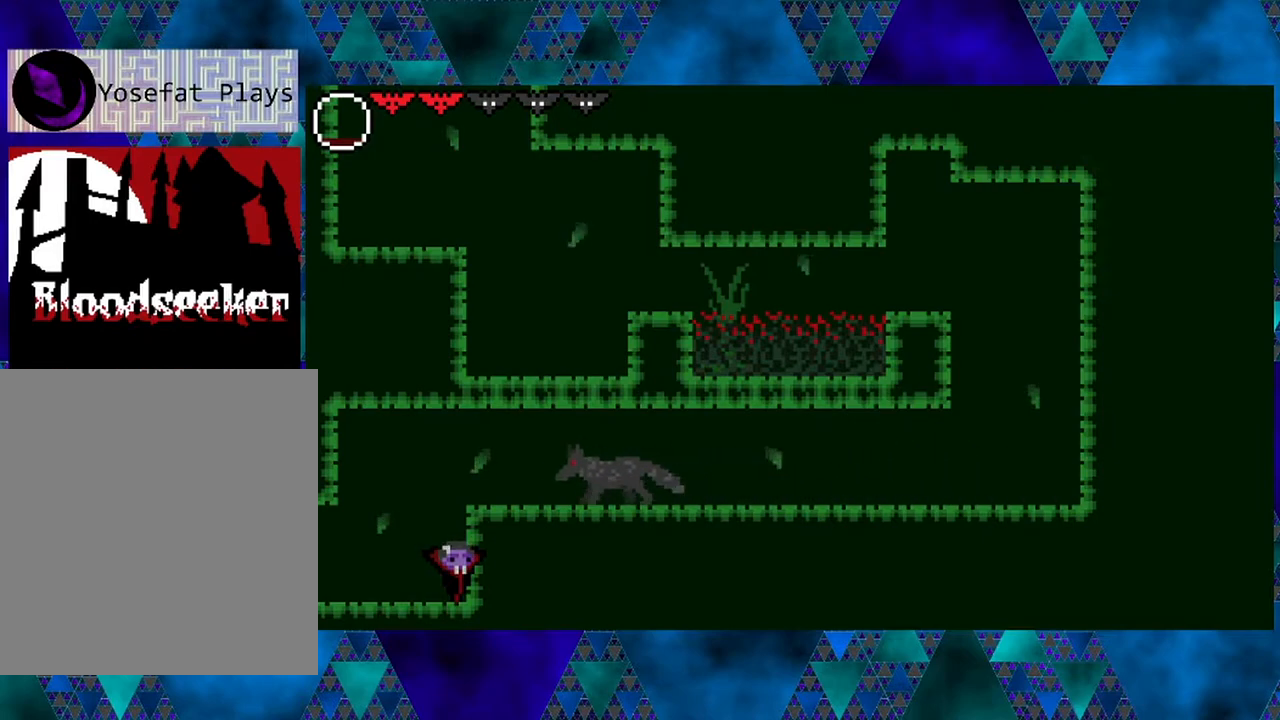
{"buttons": ["Y", "DPAD_UP"], "left_stick": "center", "right_stick": "center", "events": [[417, "Y", "down"]]}
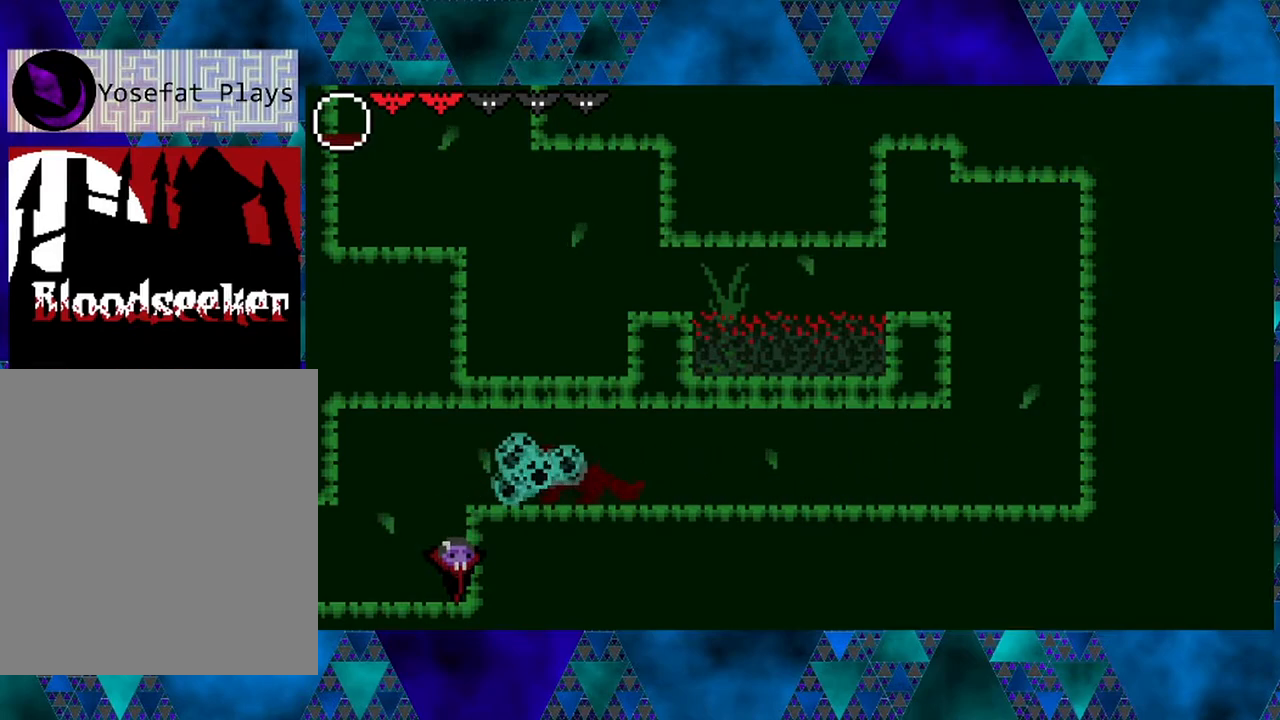
{"buttons": ["DPAD_UP"], "left_stick": "center", "right_stick": "center", "events": [[133, "Y", "up"]]}
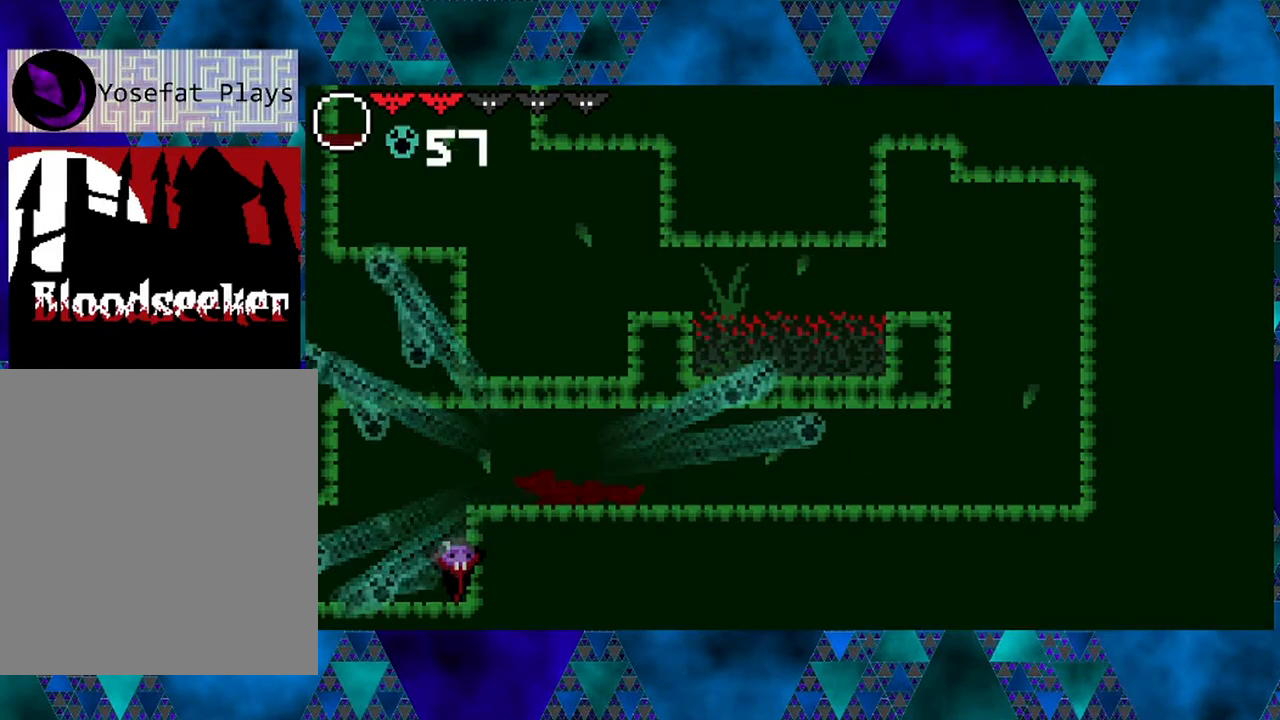
{"buttons": [], "left_stick": "center", "right_stick": "center", "events": [[17, "DPAD_UP", "up"], [267, "DPAD_LEFT", "down"], [433, "DPAD_LEFT", "up"]]}
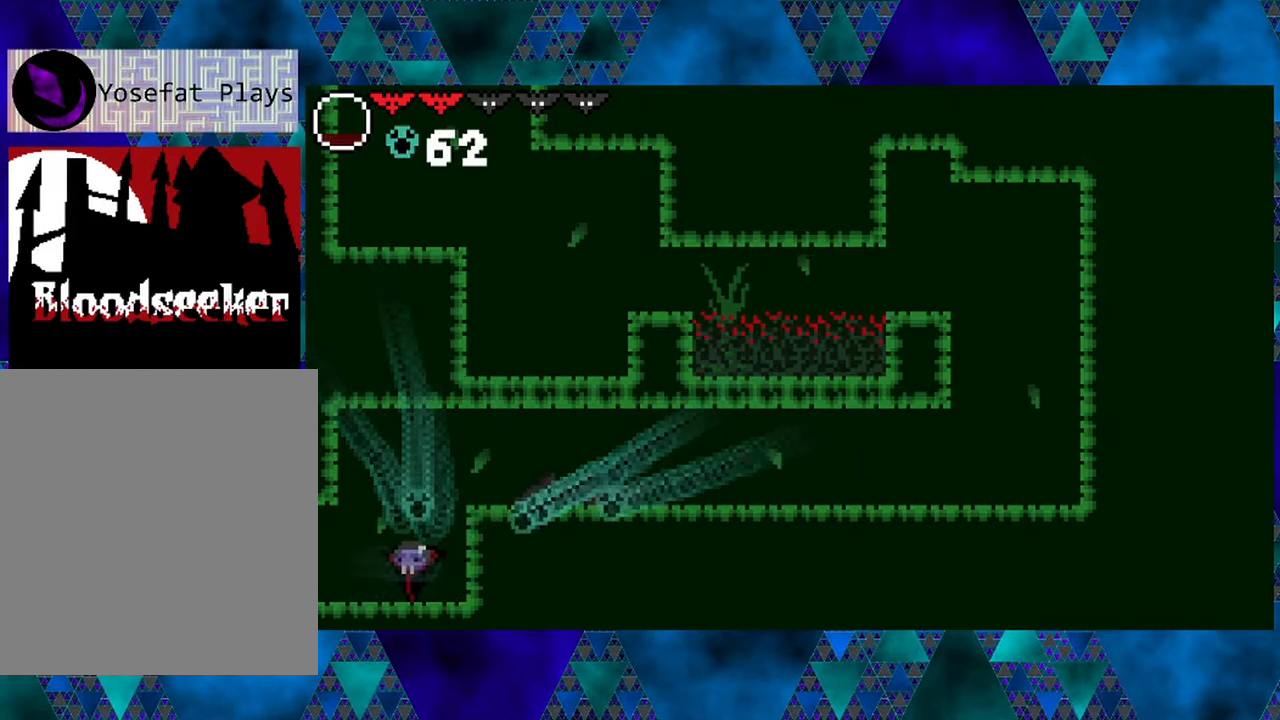
{"buttons": [], "left_stick": "center", "right_stick": "center", "events": []}
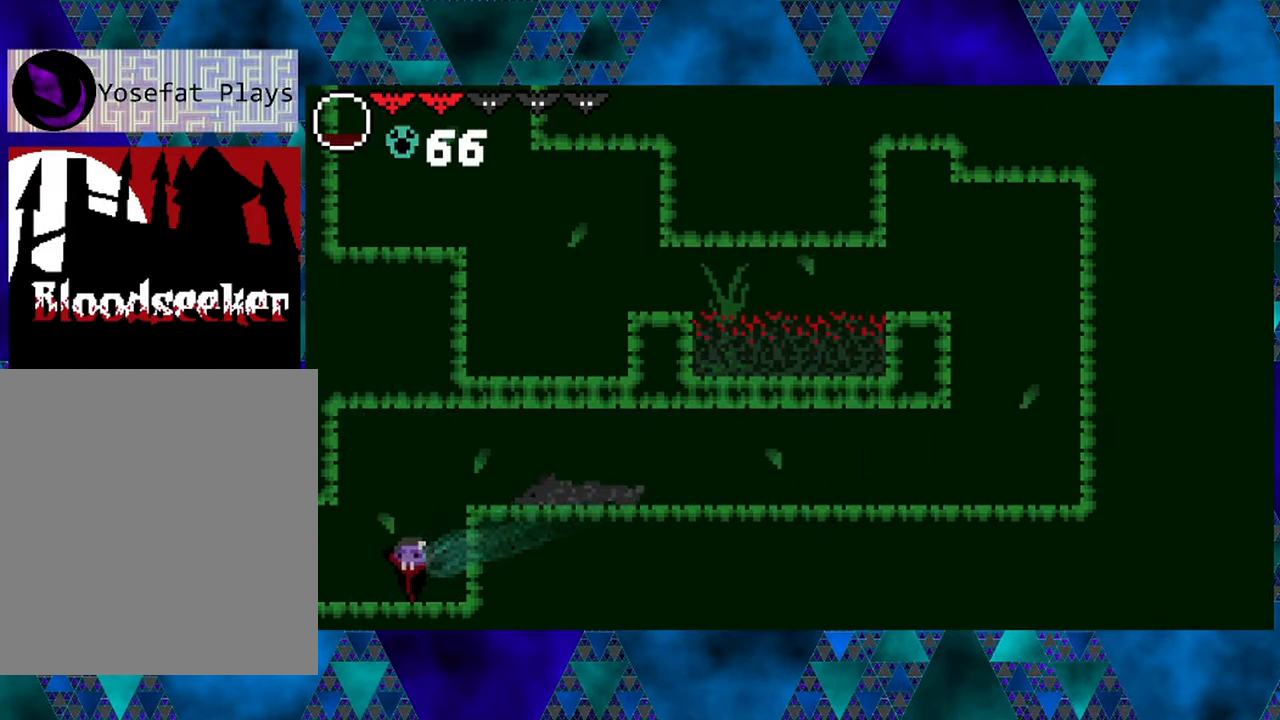
{"buttons": ["DPAD_LEFT"], "left_stick": "center", "right_stick": "center", "events": [[17, "DPAD_LEFT", "down"], [100, "left_stick", "left"], [167, "left_stick", "center"]]}
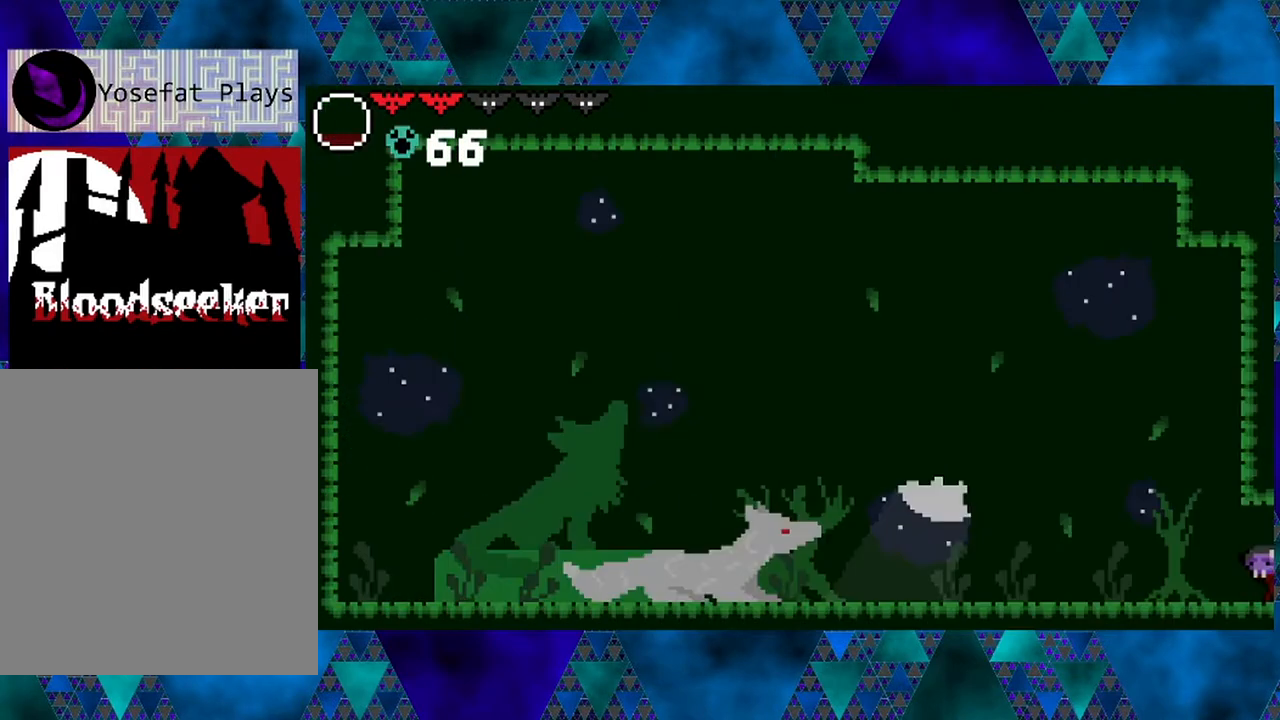
{"buttons": ["DPAD_RIGHT"], "left_stick": "center", "right_stick": "center", "events": [[100, "DPAD_LEFT", "up"], [283, "DPAD_RIGHT", "down"]]}
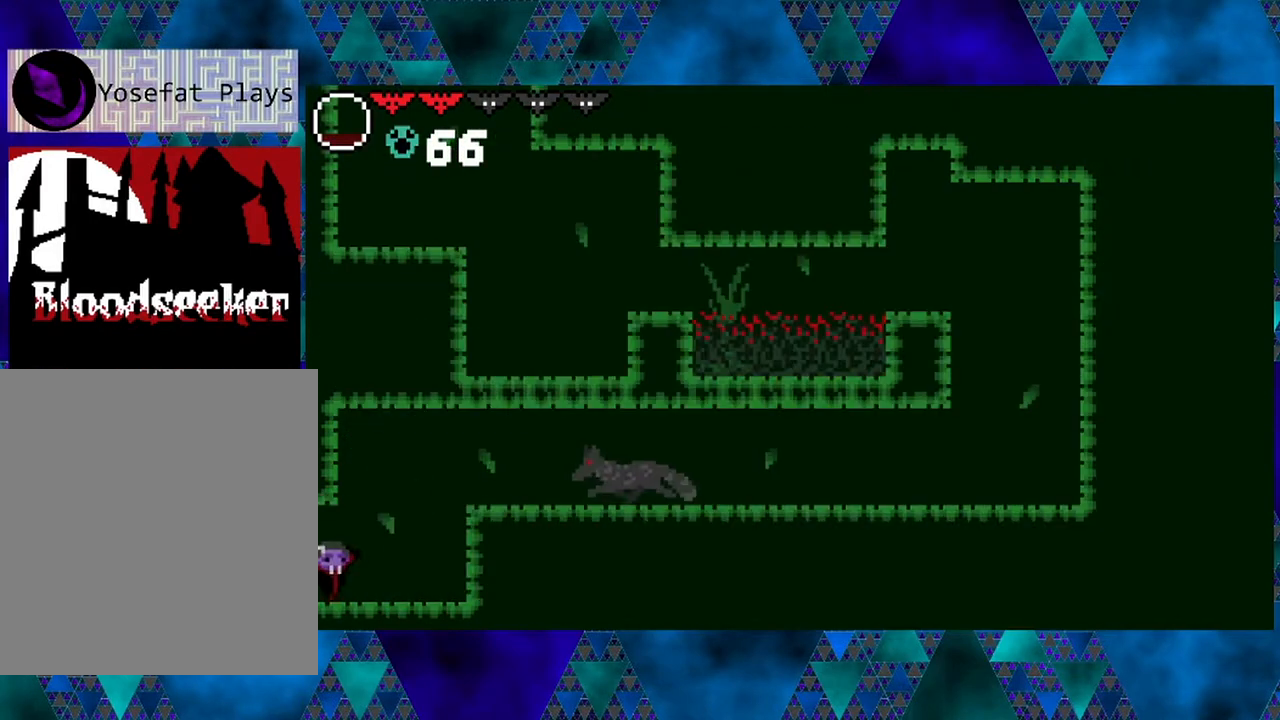
{"buttons": ["DPAD_RIGHT"], "left_stick": "center", "right_stick": "center", "events": []}
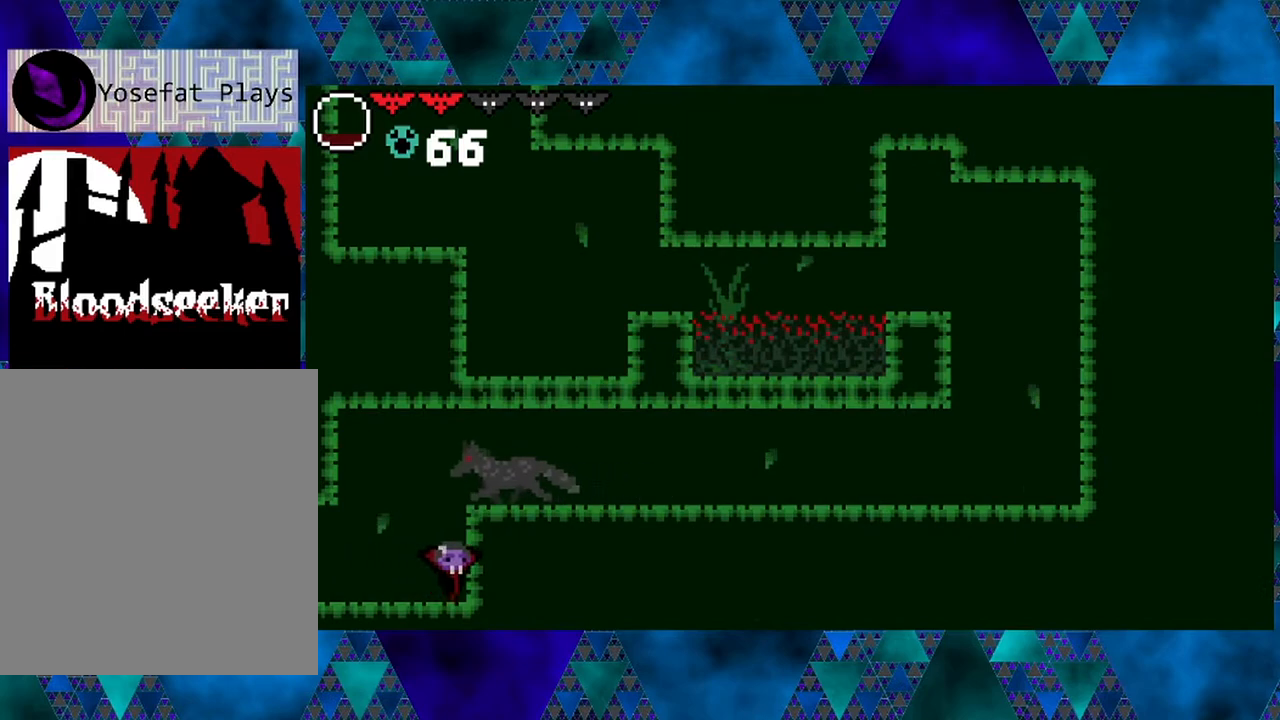
{"buttons": ["DPAD_UP"], "left_stick": "center", "right_stick": "center", "events": [[83, "DPAD_UP", "down"], [117, "DPAD_RIGHT", "up"], [117, "Y", "down"], [300, "Y", "up"]]}
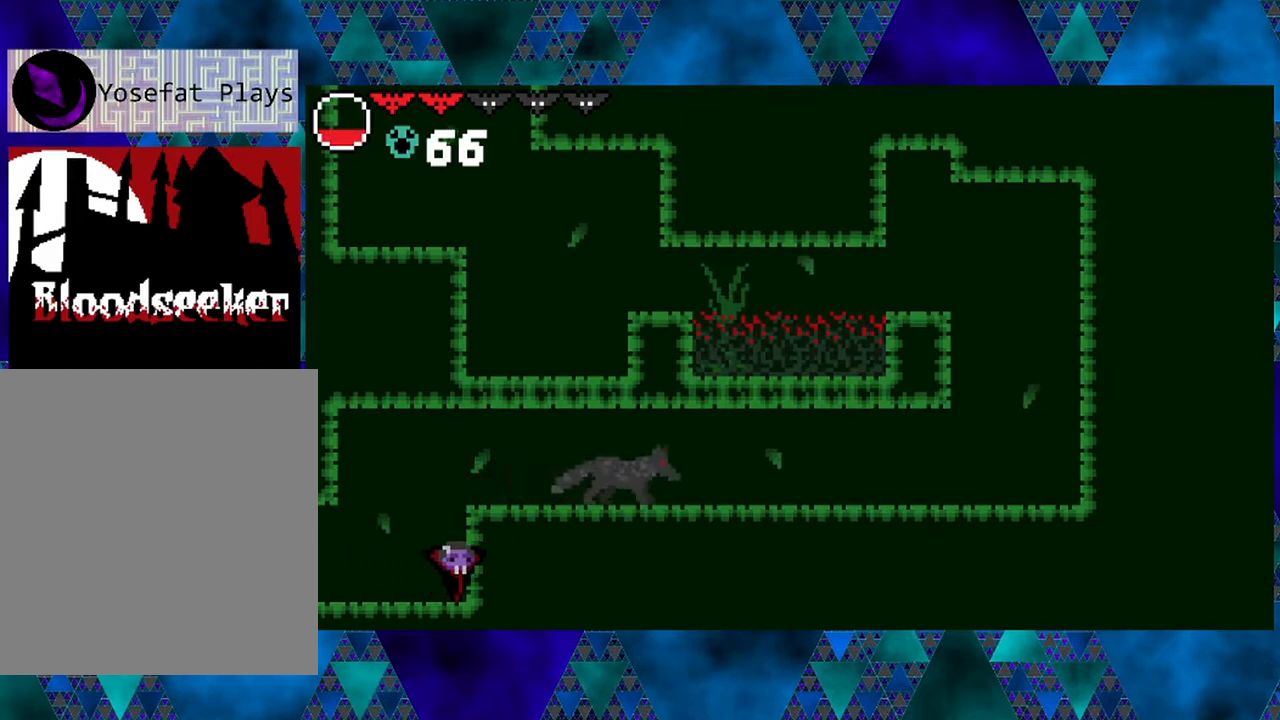
{"buttons": ["L1"], "left_stick": "center", "right_stick": "center", "events": [[267, "DPAD_UP", "up"], [433, "L1", "down"]]}
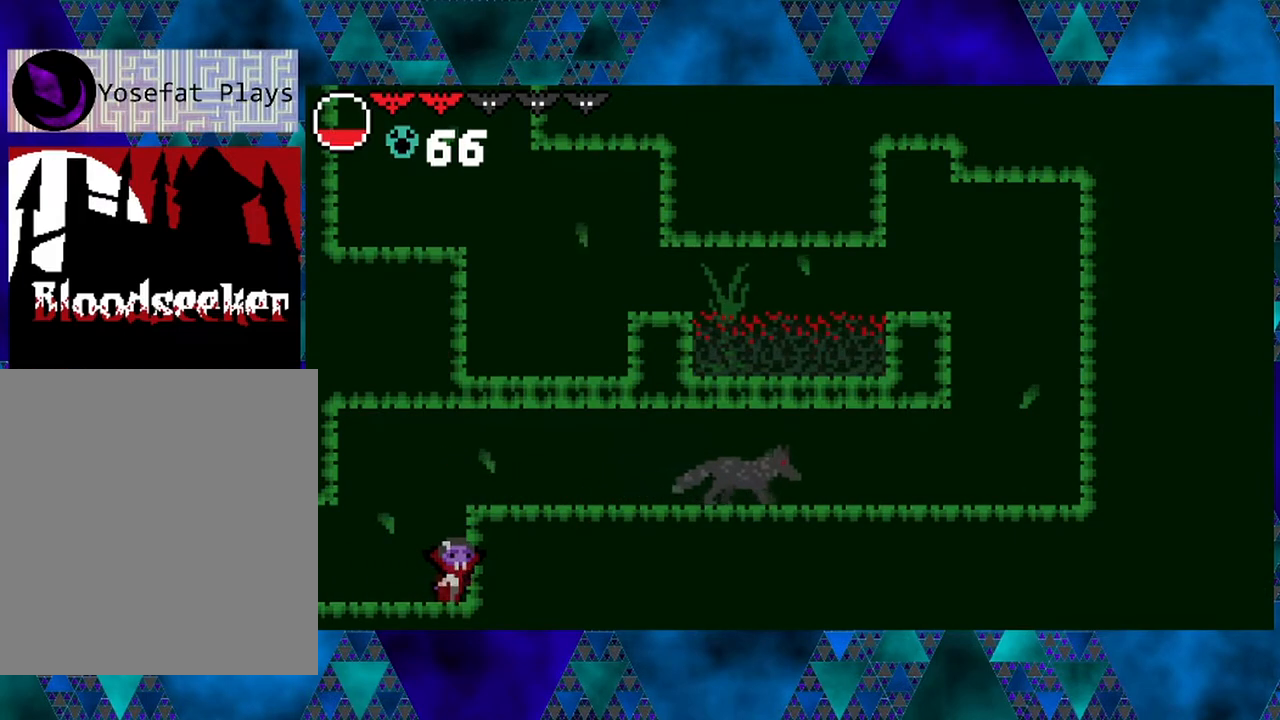
{"buttons": ["L1"], "left_stick": "center", "right_stick": "center", "events": []}
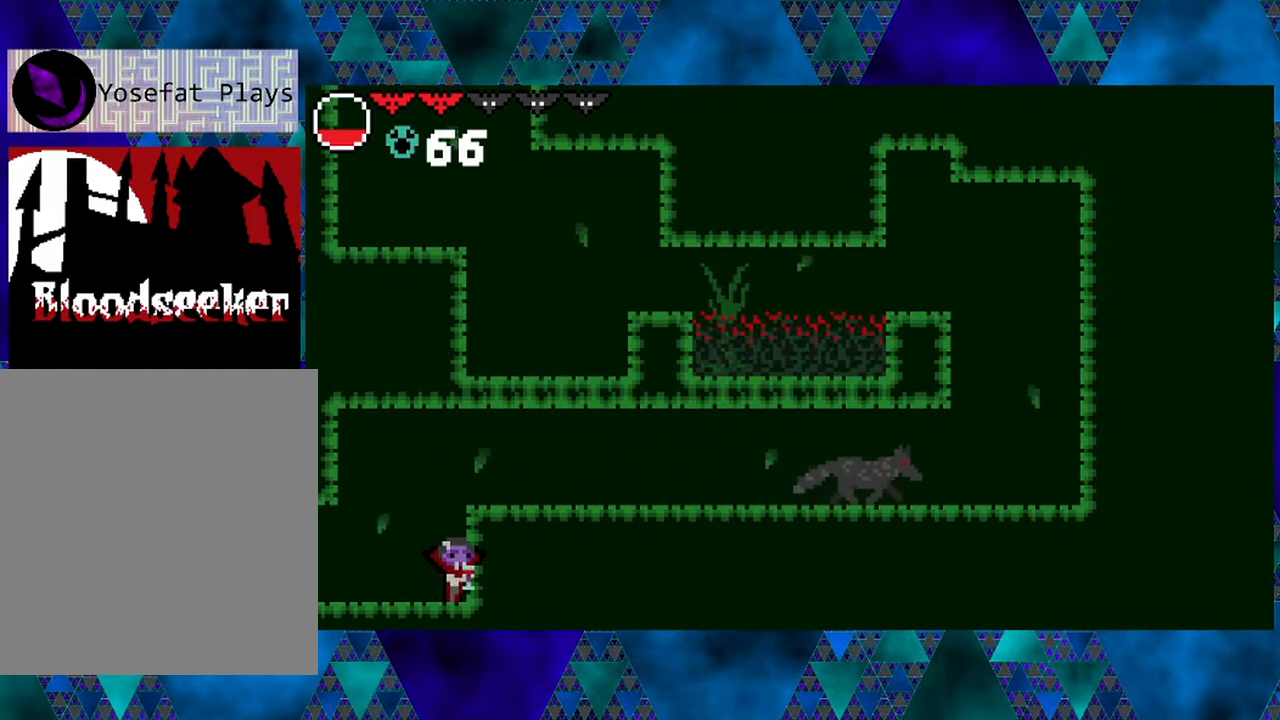
{"buttons": [], "left_stick": "center", "right_stick": "center", "events": [[400, "L1", "up"]]}
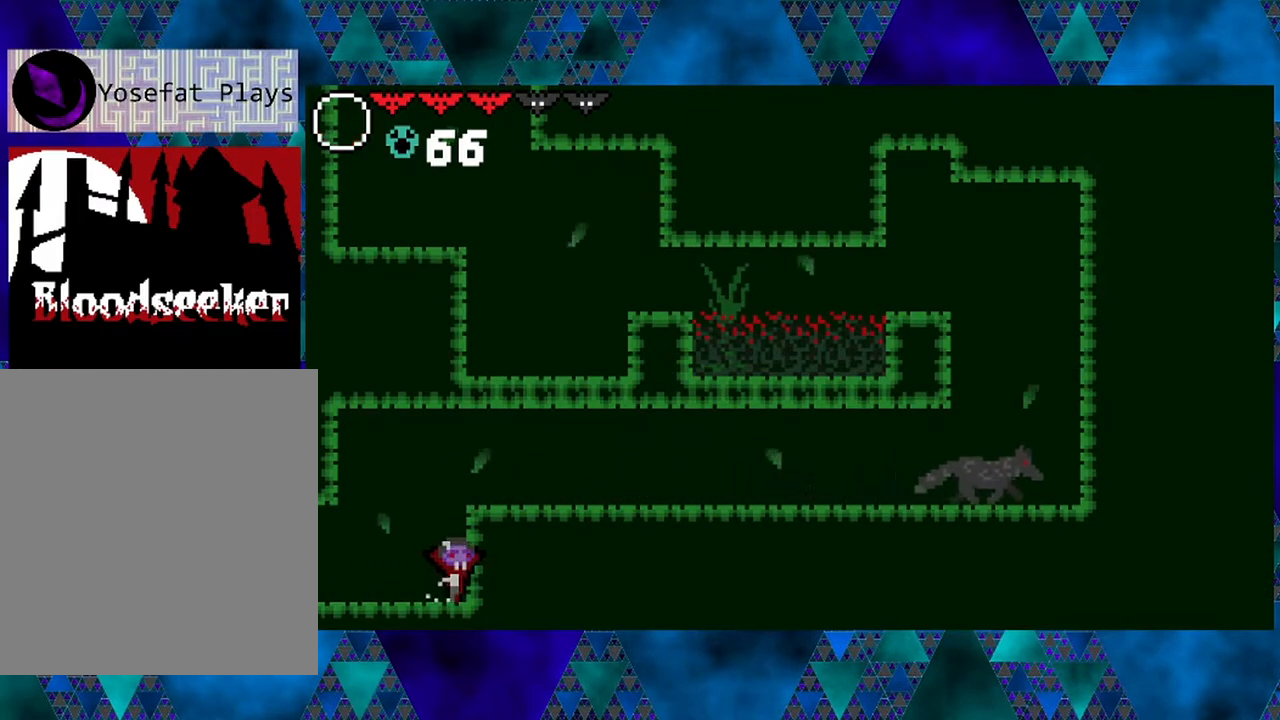
{"buttons": [], "left_stick": "center", "right_stick": "center", "events": []}
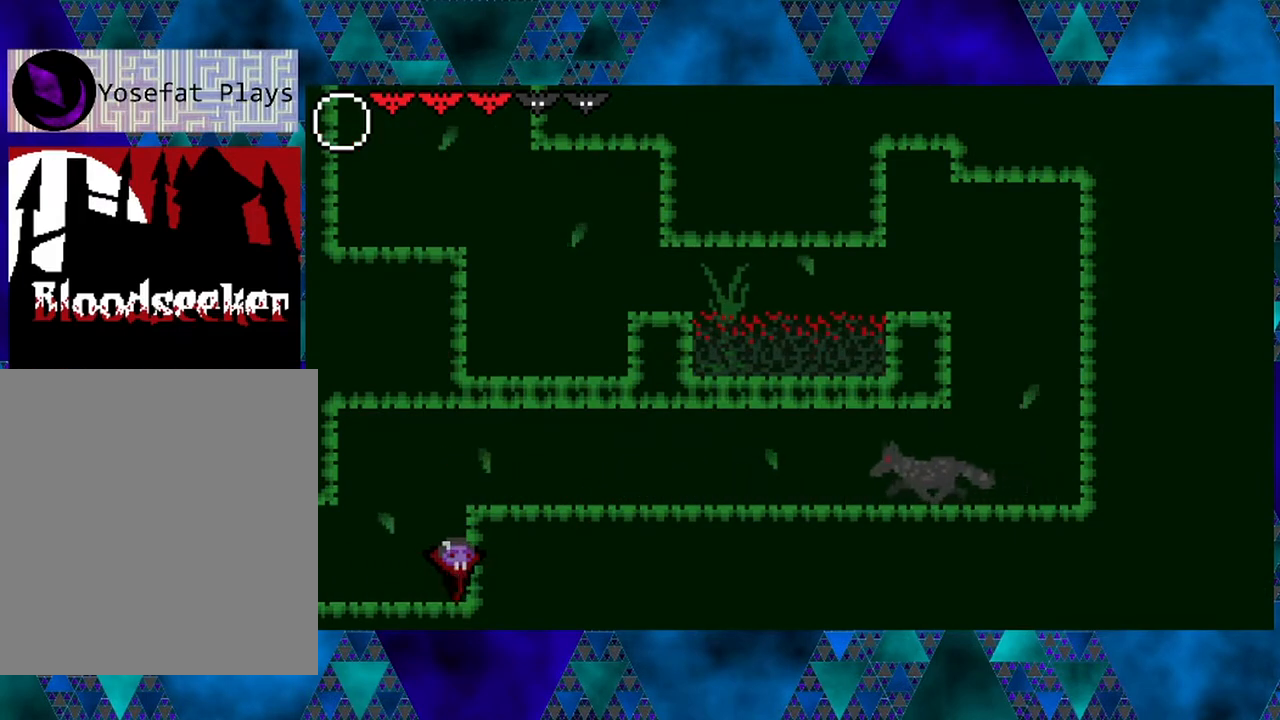
{"buttons": ["DPAD_UP"], "left_stick": "center", "right_stick": "center", "events": [[333, "DPAD_UP", "down"]]}
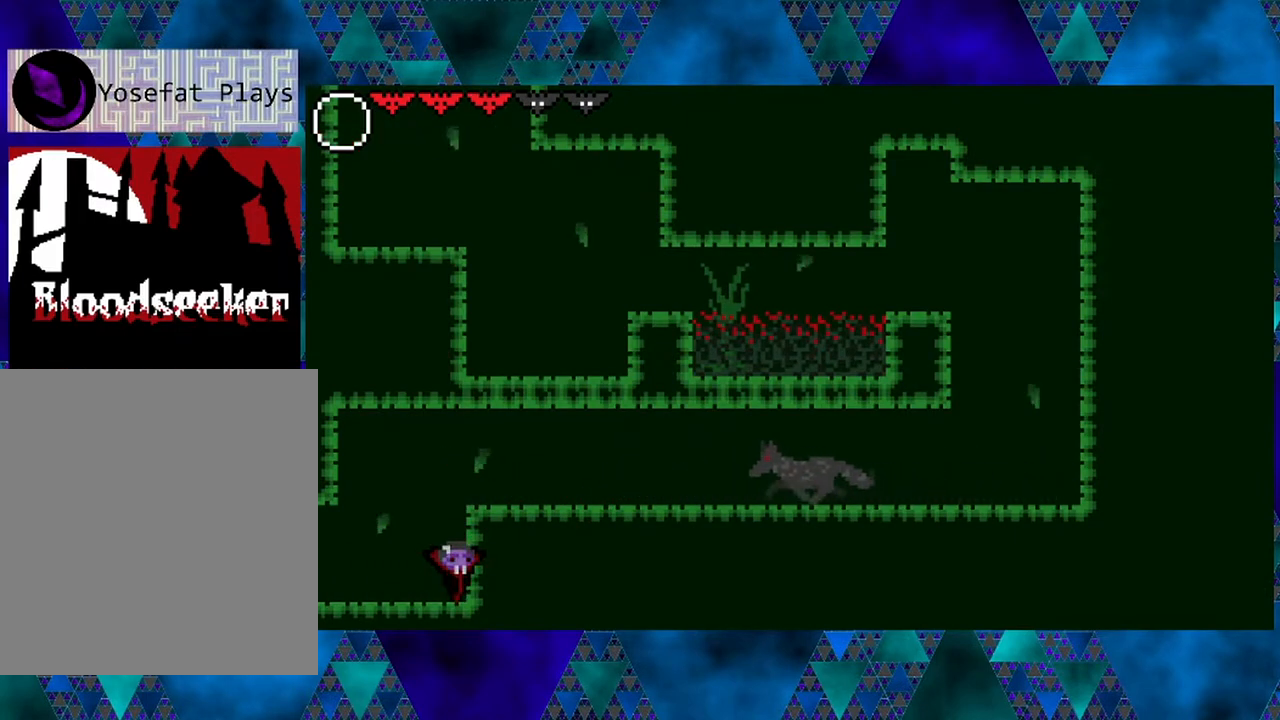
{"buttons": ["DPAD_UP"], "left_stick": "center", "right_stick": "center", "events": []}
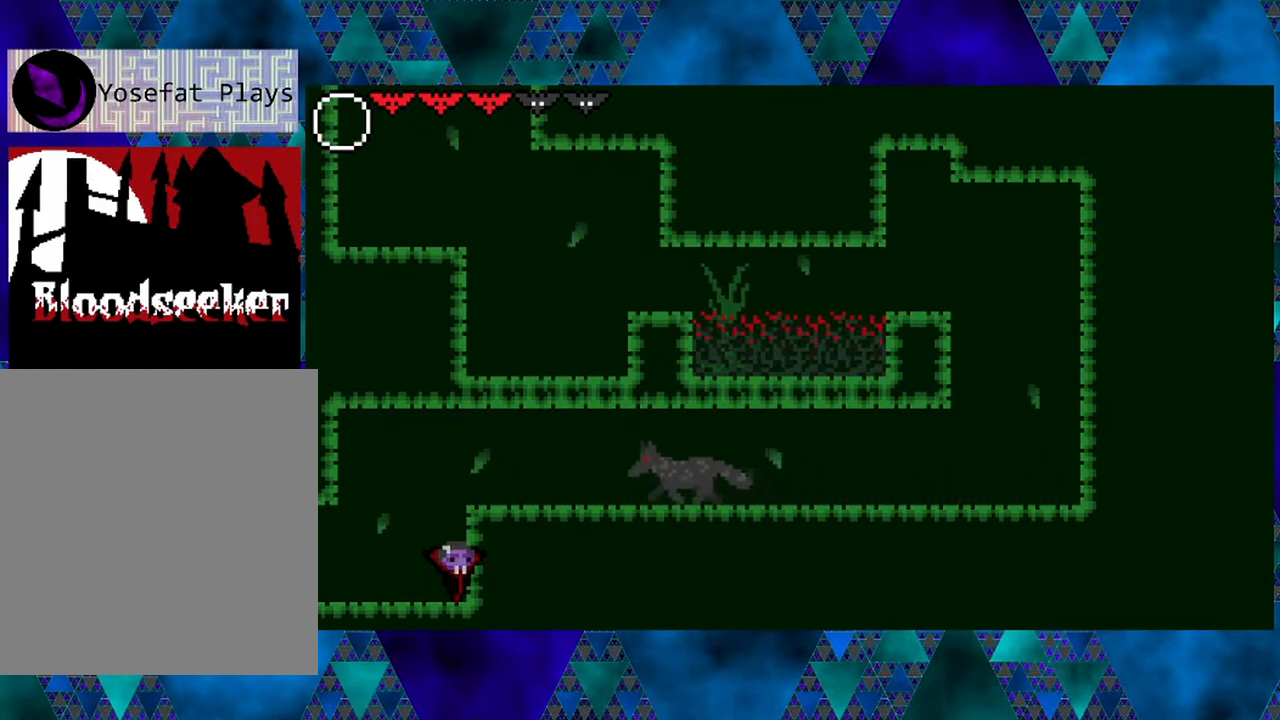
{"buttons": ["DPAD_UP"], "left_stick": "center", "right_stick": "center", "events": []}
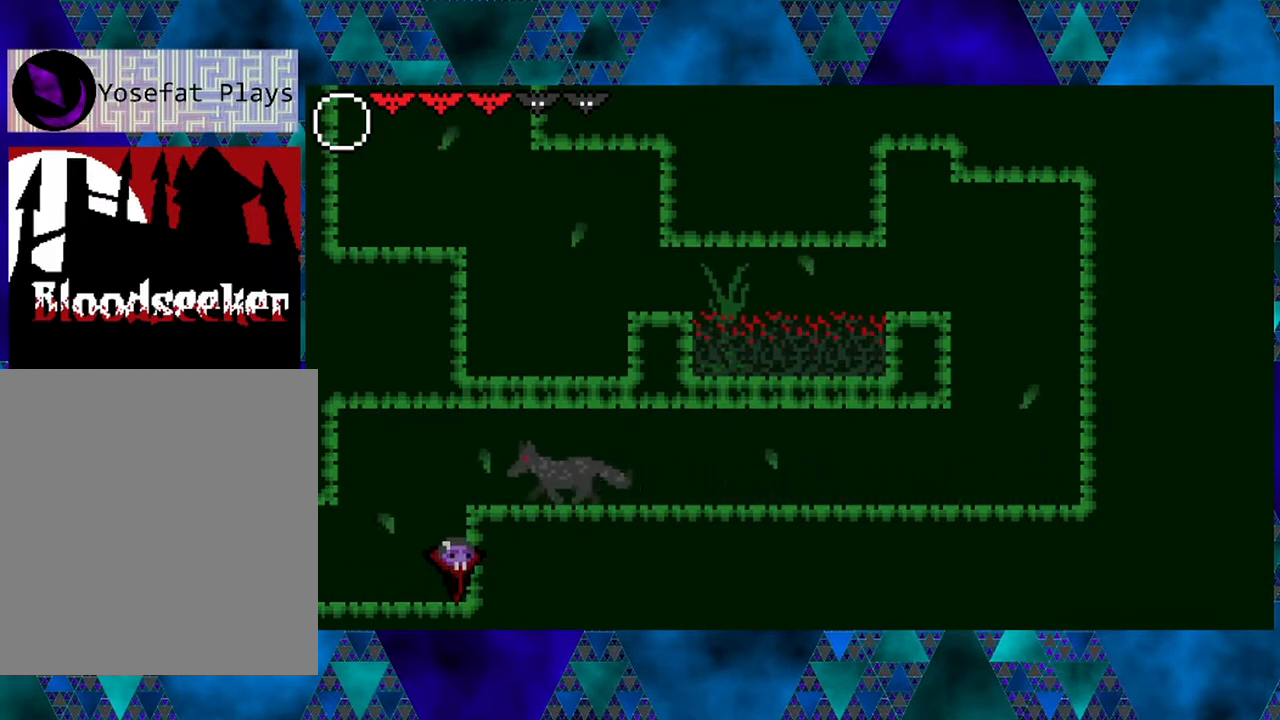
{"buttons": ["DPAD_UP"], "left_stick": "center", "right_stick": "center", "events": [[233, "Y", "down"], [450, "Y", "up"]]}
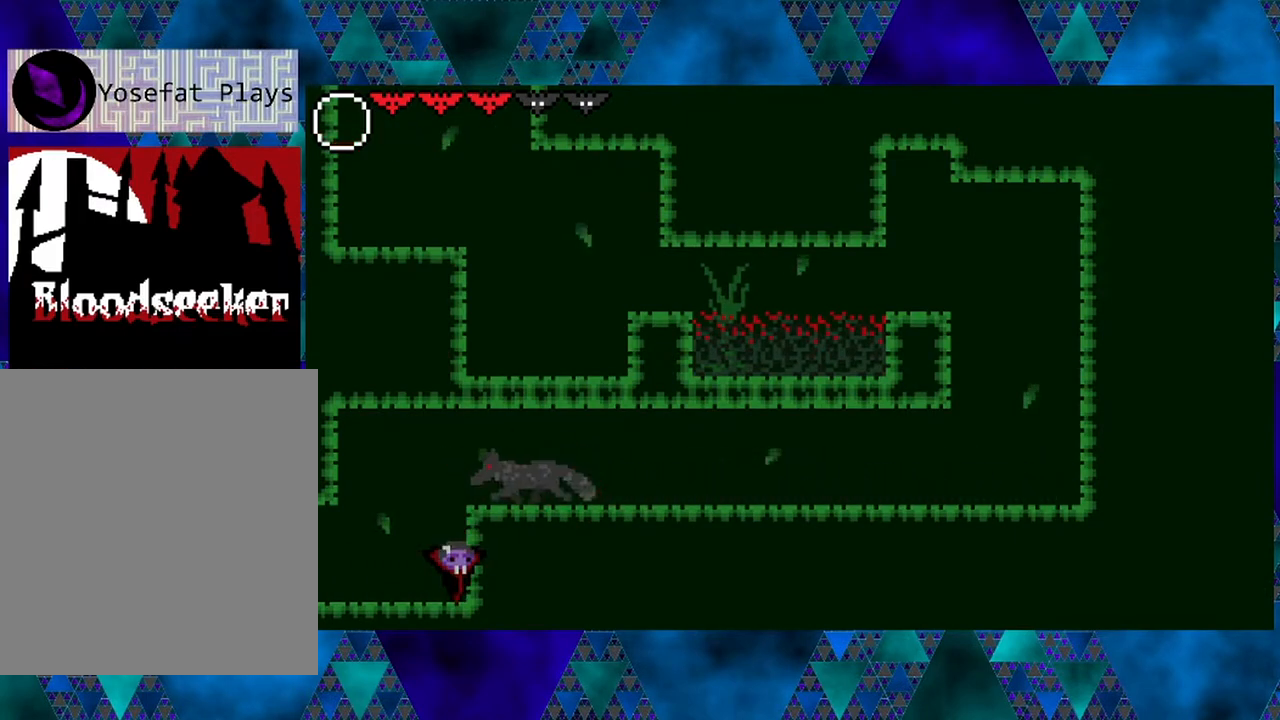
{"buttons": ["DPAD_UP"], "left_stick": "center", "right_stick": "center", "events": [[150, "Y", "down"], [367, "Y", "up"]]}
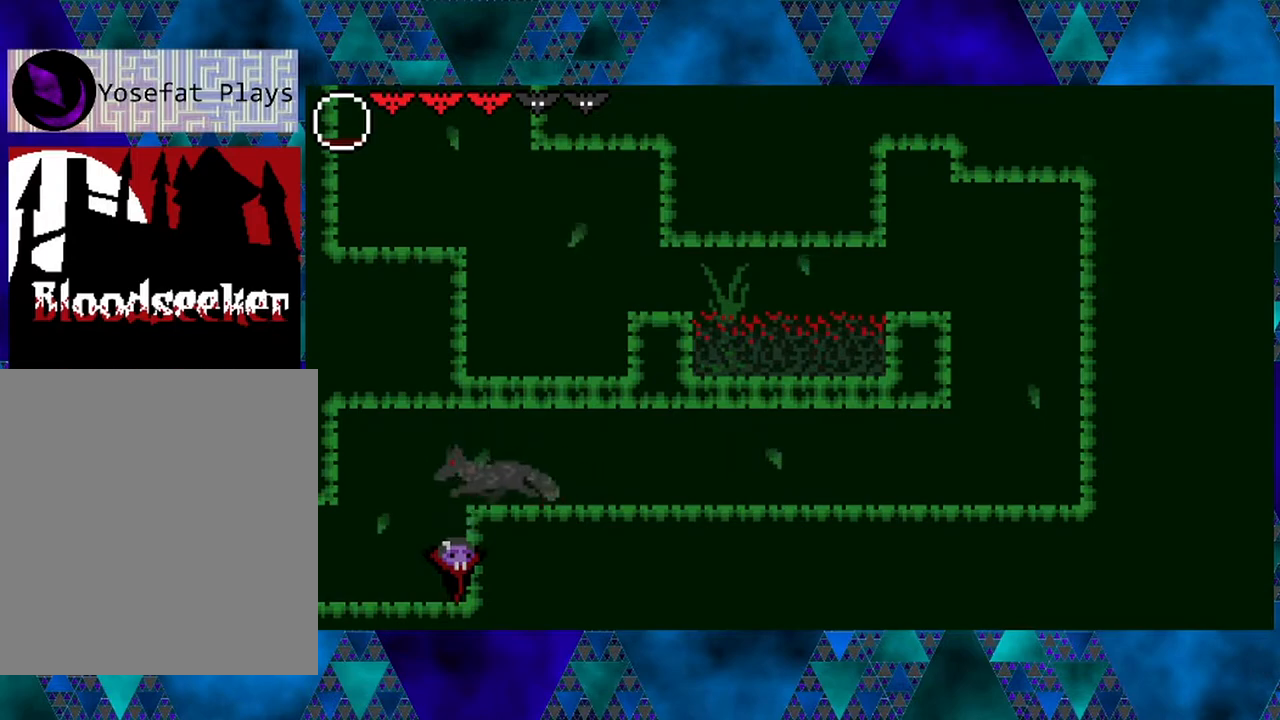
{"buttons": ["DPAD_UP"], "left_stick": "center", "right_stick": "center", "events": [[67, "Y", "down"], [267, "Y", "up"]]}
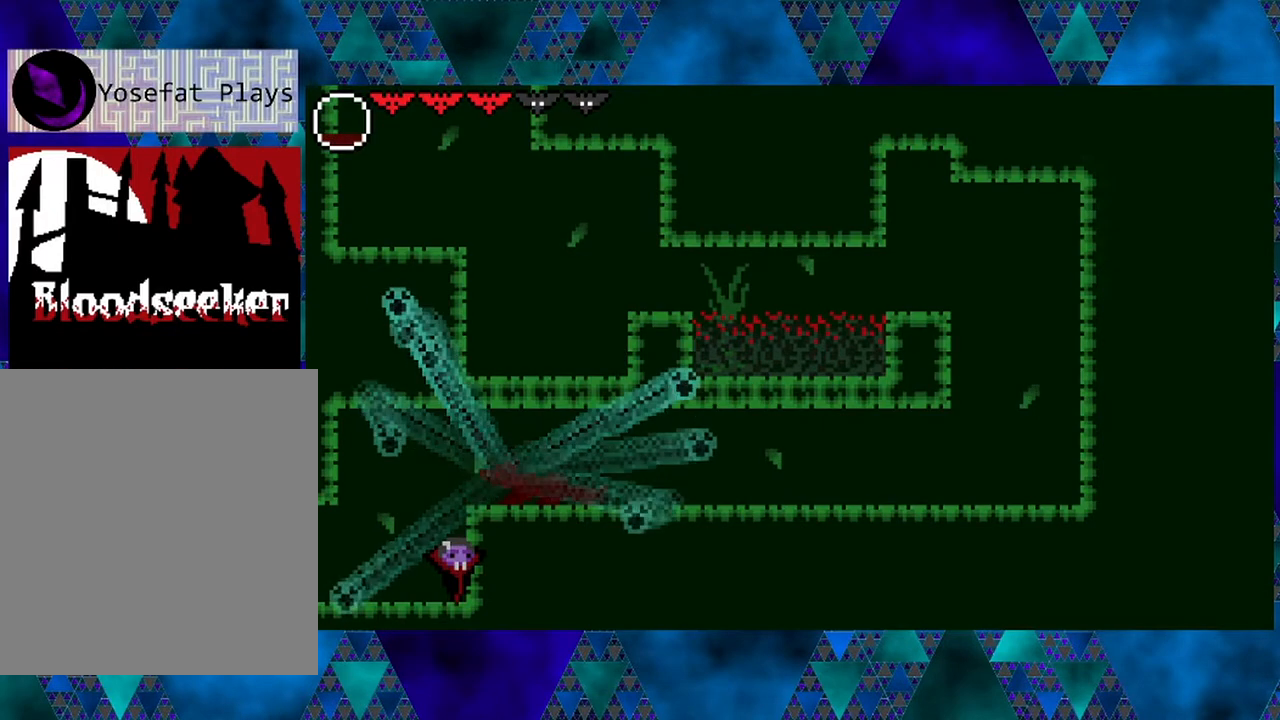
{"buttons": [], "left_stick": "center", "right_stick": "center", "events": [[117, "DPAD_UP", "up"]]}